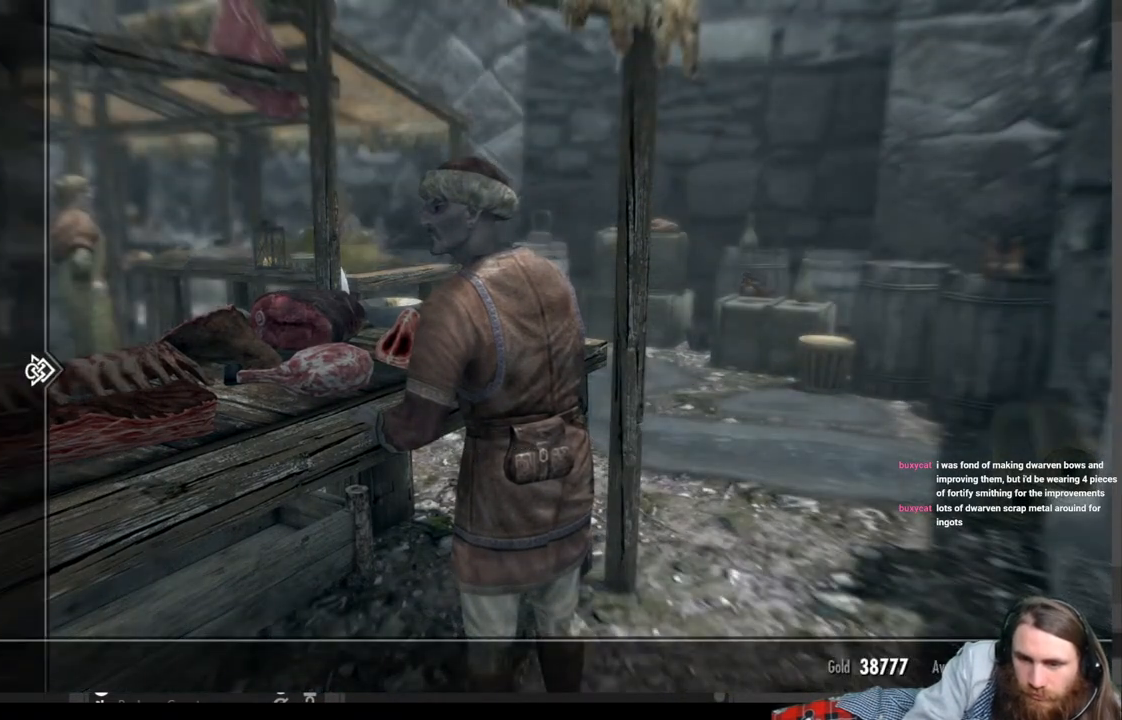
Gameplay with a controller (Xbox layout); each line is a JSON object with the inputs held at the frame after it. "events" lists button and stick changes between this image and that frame as [ms after this image, input, new state], when the widget could be followed in between.
{"buttons": ["DPAD_DOWN"], "left_stick": "center", "right_stick": "center", "events": [[400, "DPAD_DOWN", "down"]]}
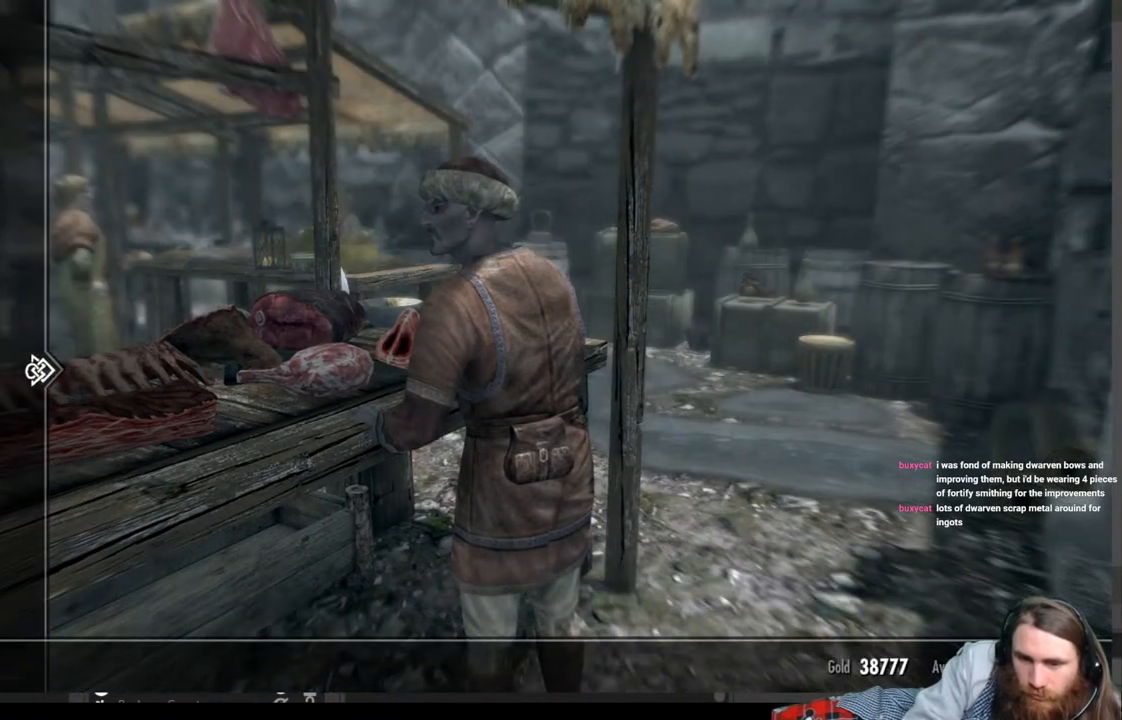
{"buttons": ["DPAD_DOWN"], "left_stick": "center", "right_stick": "center", "events": [[33, "DPAD_DOWN", "up"], [117, "DPAD_DOWN", "down"], [217, "DPAD_DOWN", "up"], [300, "DPAD_DOWN", "down"], [383, "DPAD_DOWN", "up"], [483, "DPAD_DOWN", "down"]]}
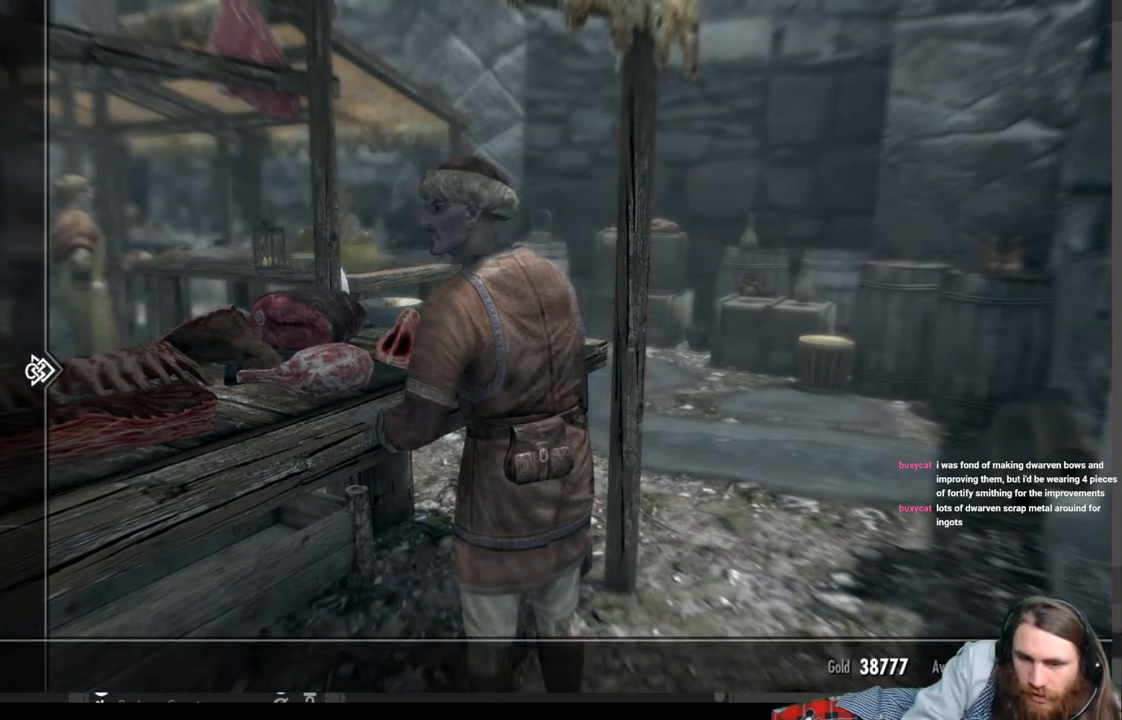
{"buttons": [], "left_stick": "center", "right_stick": "center", "events": [[83, "DPAD_DOWN", "up"], [167, "DPAD_DOWN", "down"], [283, "DPAD_DOWN", "up"], [333, "DPAD_DOWN", "down"], [450, "DPAD_DOWN", "up"]]}
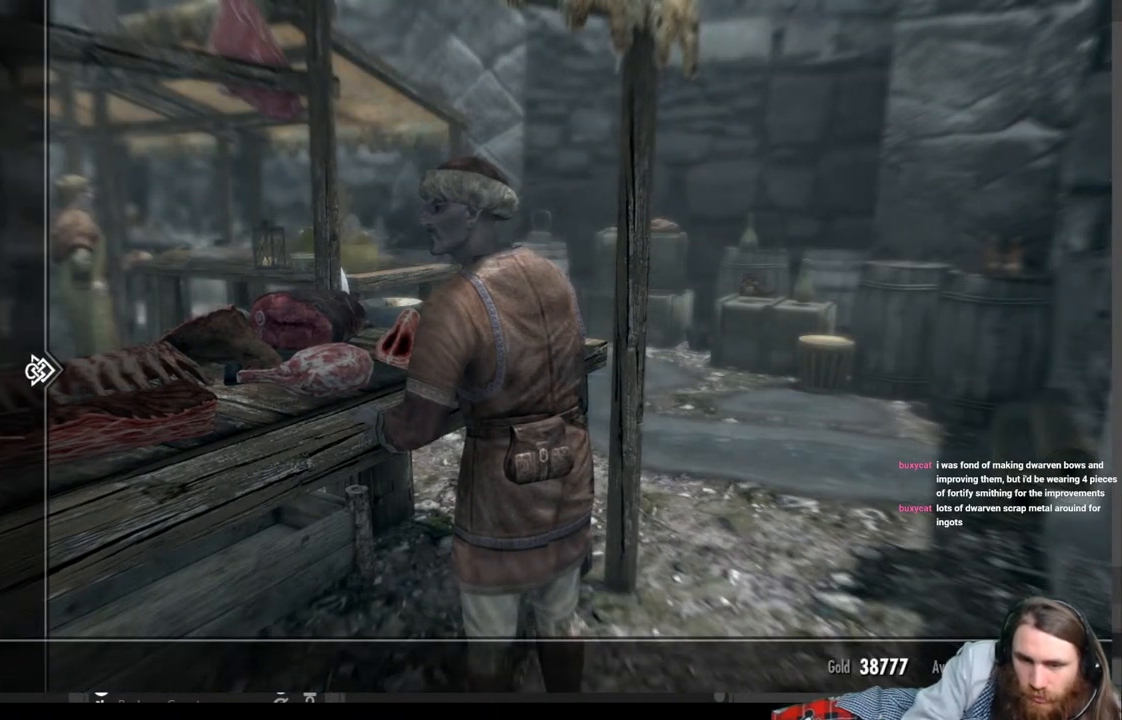
{"buttons": [], "left_stick": "center", "right_stick": "center", "events": [[50, "DPAD_RIGHT", "down"], [200, "DPAD_RIGHT", "up"]]}
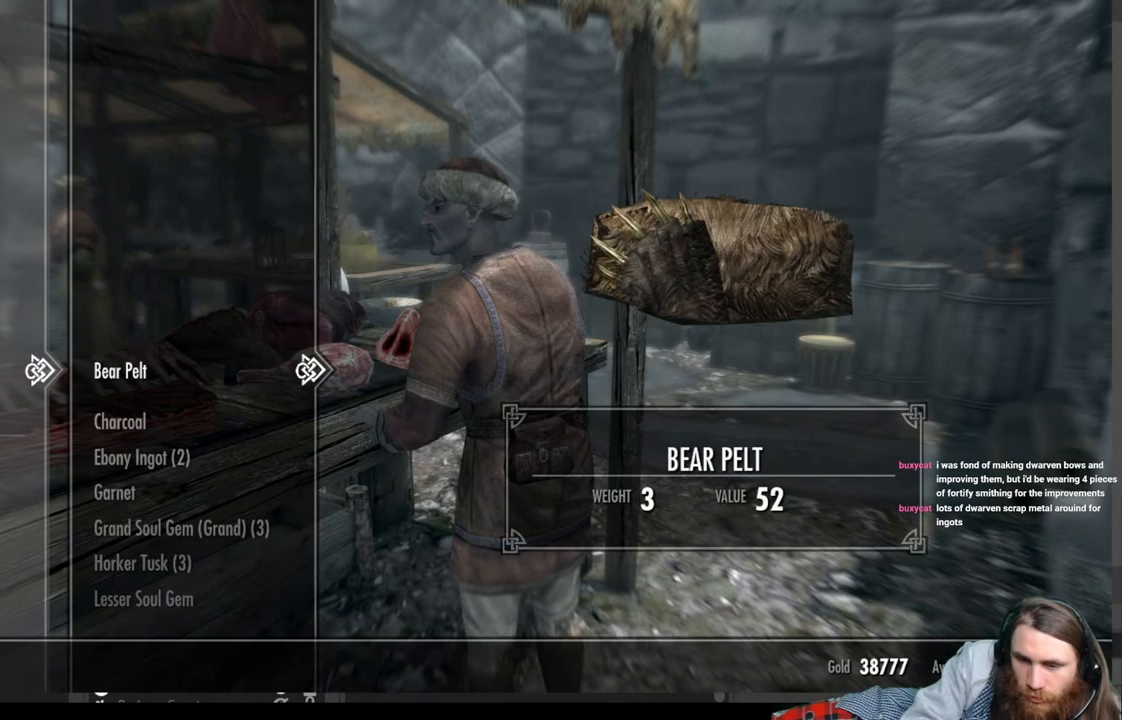
{"buttons": ["DPAD_DOWN"], "left_stick": "center", "right_stick": "center", "events": [[150, "DPAD_DOWN", "down"]]}
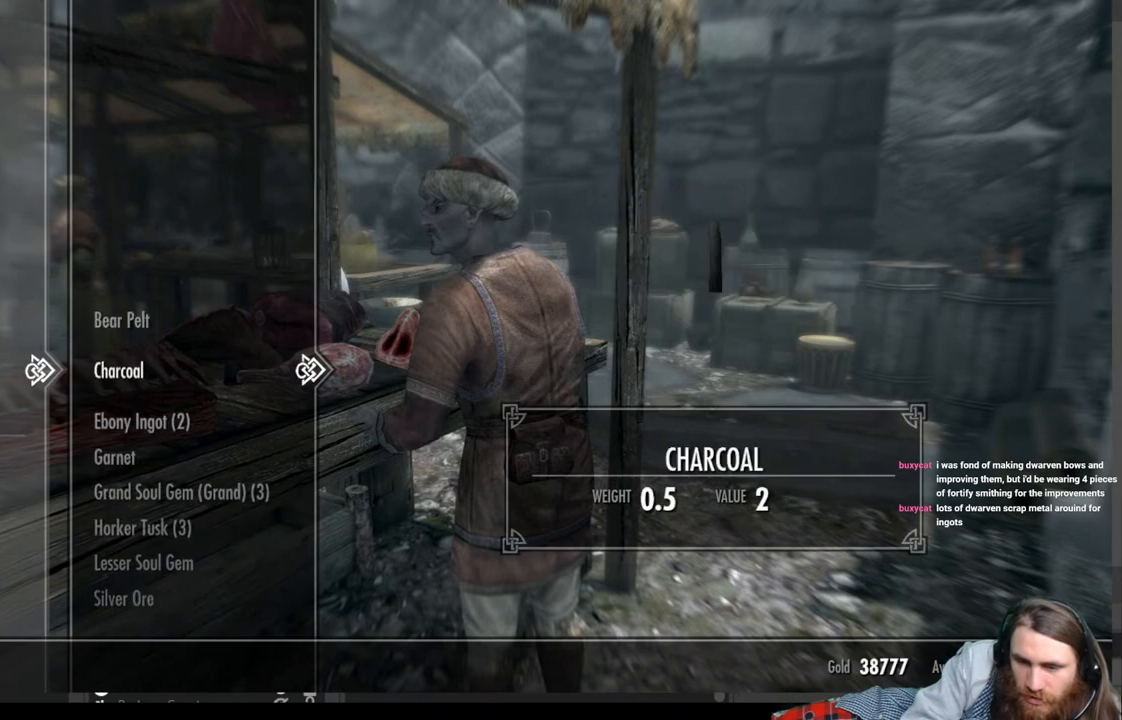
{"buttons": [], "left_stick": "center", "right_stick": "center", "events": [[433, "DPAD_DOWN", "up"]]}
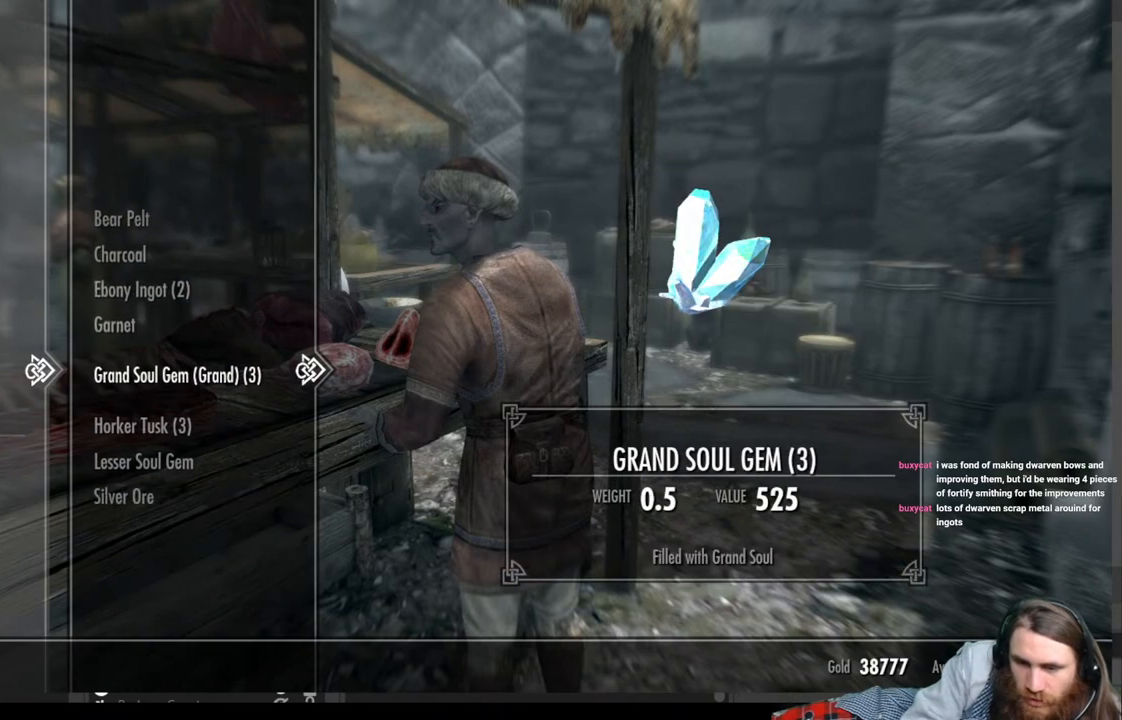
{"buttons": ["DPAD_DOWN"], "left_stick": "center", "right_stick": "center", "events": [[500, "DPAD_DOWN", "down"]]}
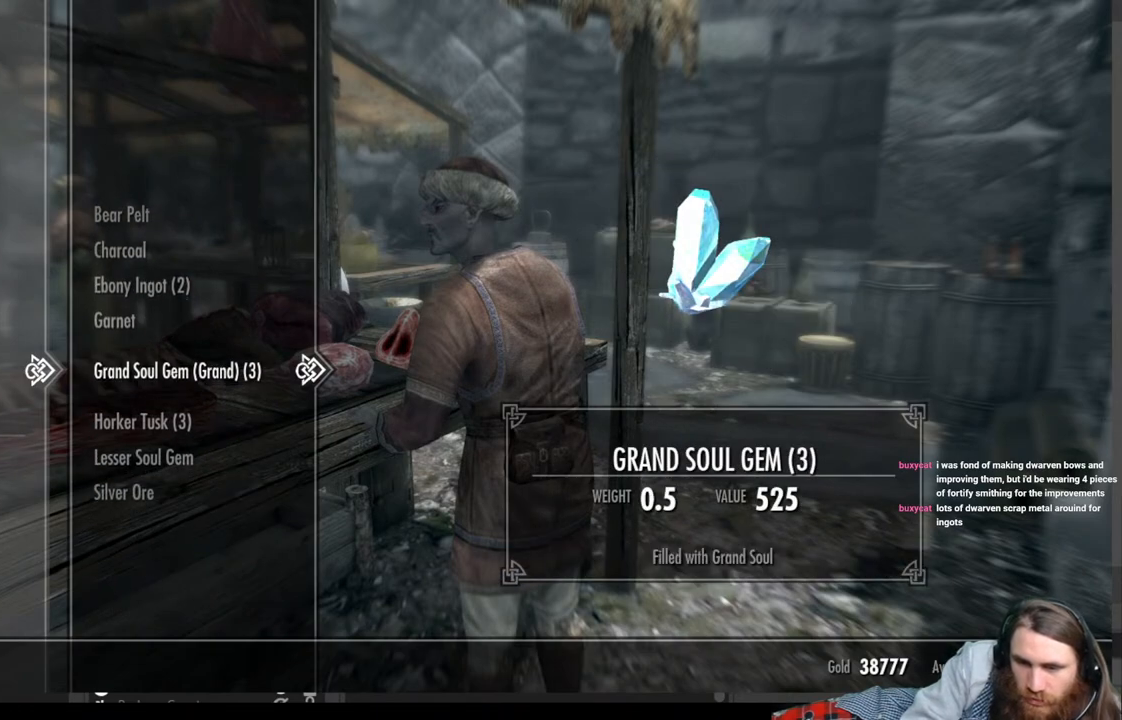
{"buttons": ["DPAD_DOWN"], "left_stick": "center", "right_stick": "center", "events": [[117, "DPAD_DOWN", "up"], [233, "DPAD_DOWN", "down"], [350, "DPAD_DOWN", "up"], [450, "DPAD_DOWN", "down"]]}
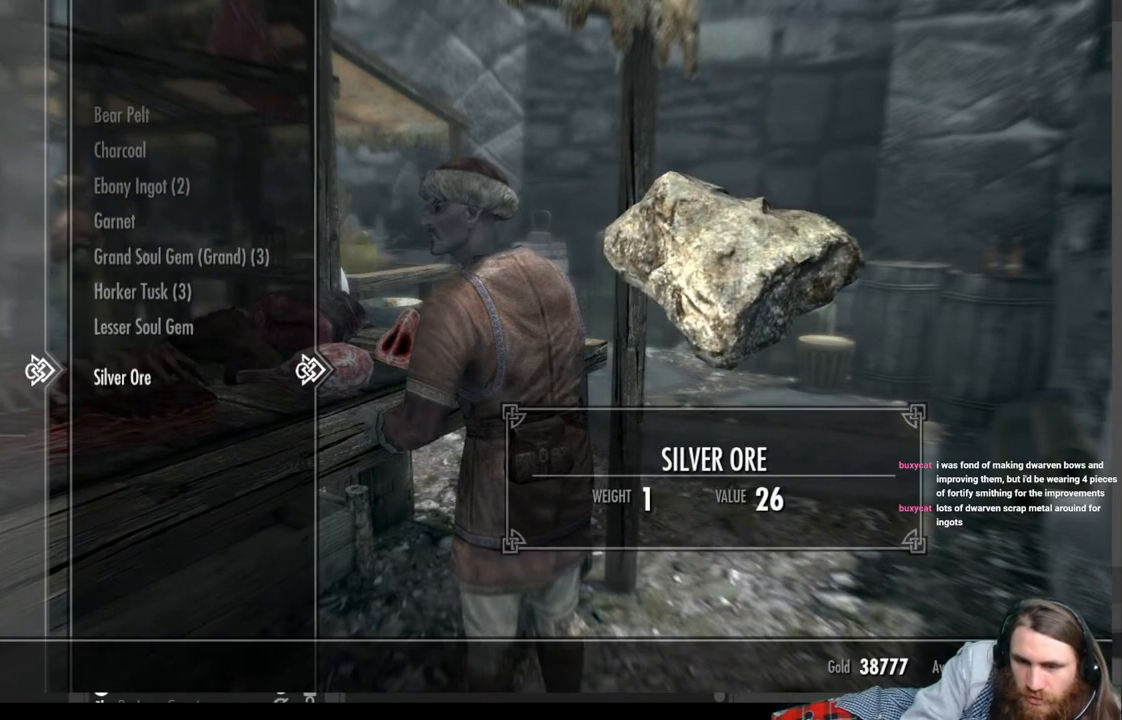
{"buttons": [], "left_stick": "center", "right_stick": "center", "events": [[33, "DPAD_DOWN", "up"]]}
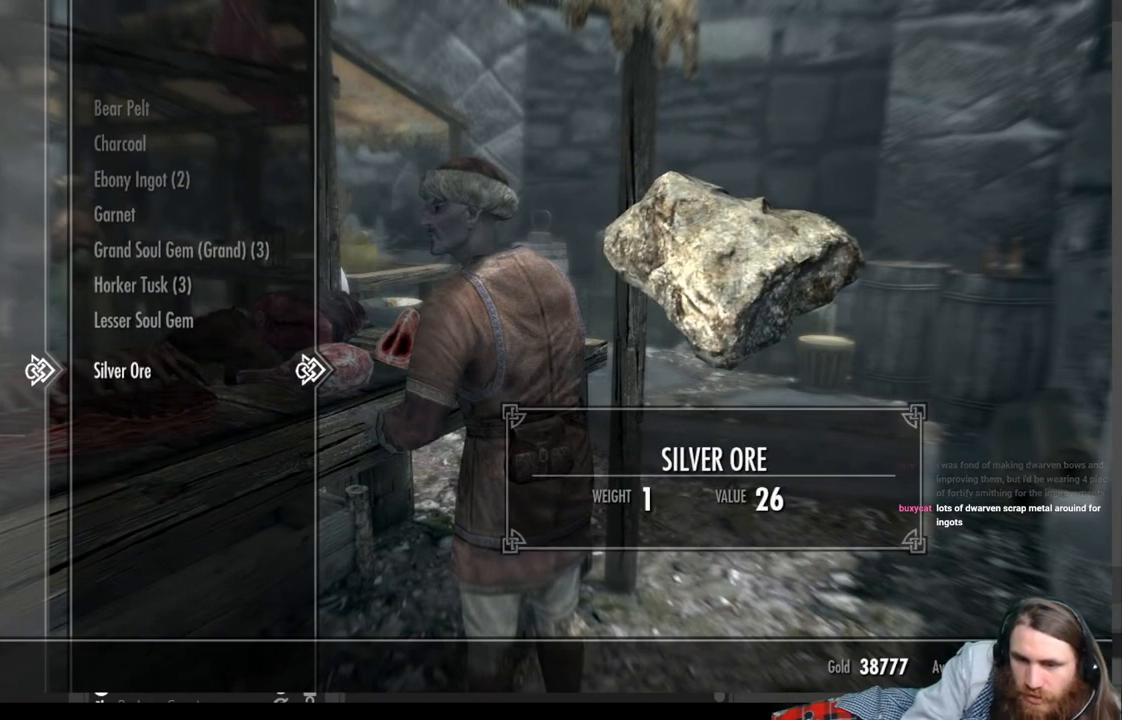
{"buttons": [], "left_stick": "center", "right_stick": "center", "events": []}
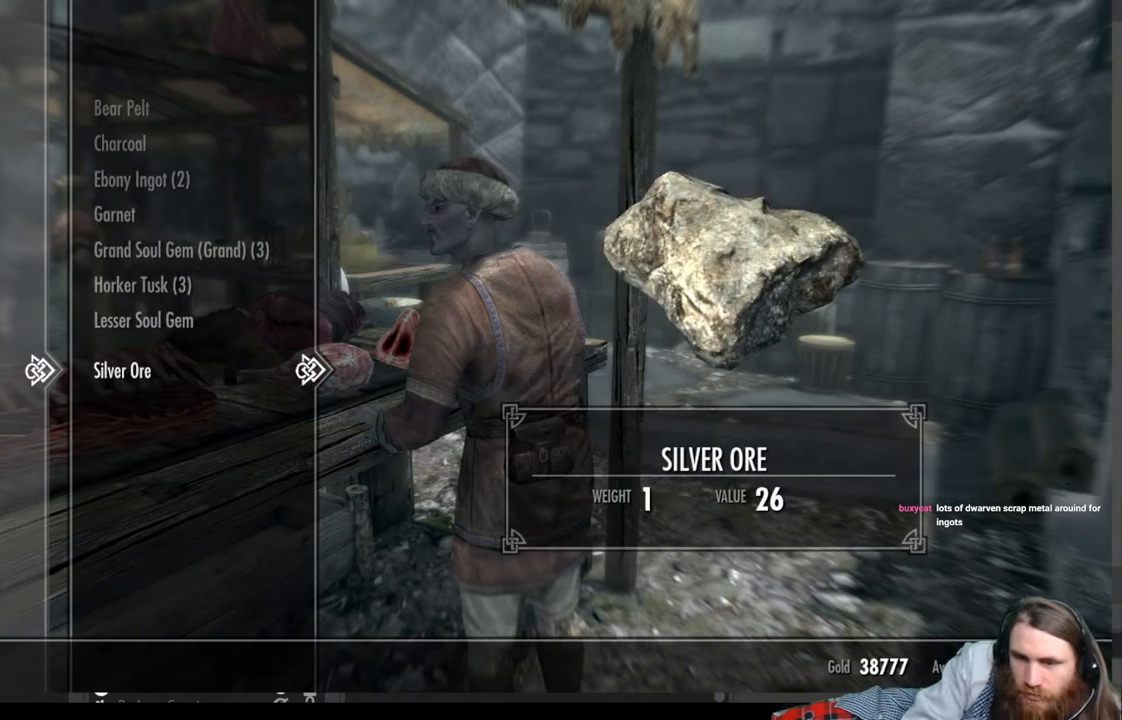
{"buttons": [], "left_stick": "center", "right_stick": "center", "events": []}
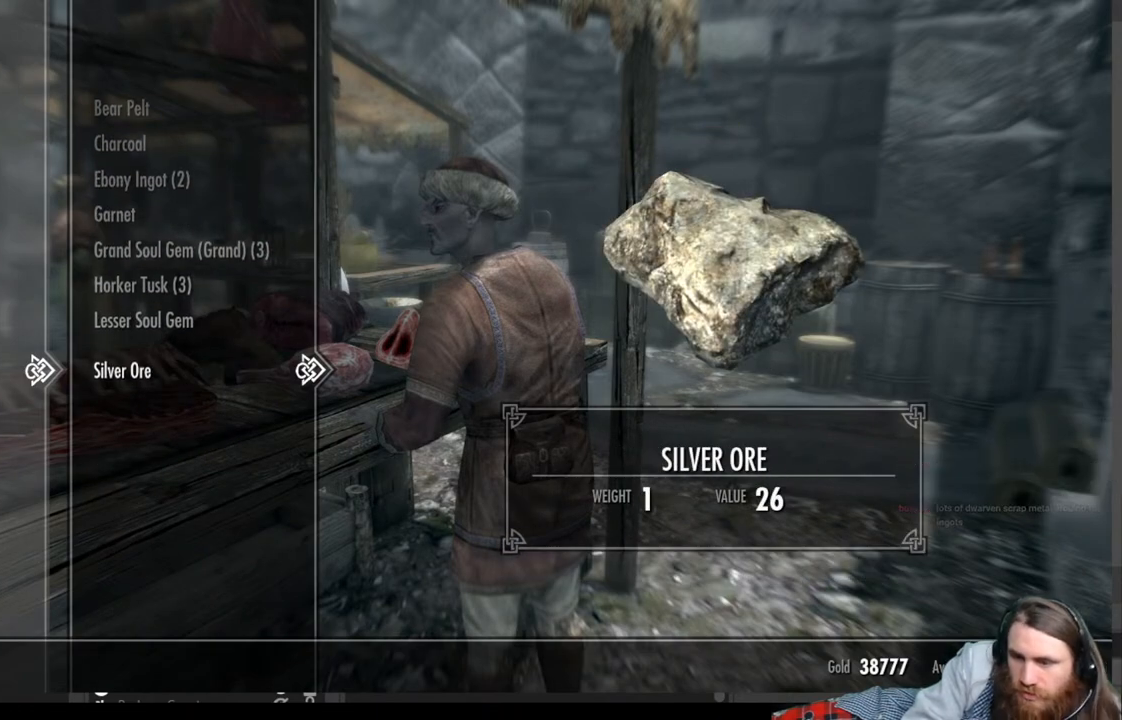
{"buttons": [], "left_stick": "center", "right_stick": "center", "events": []}
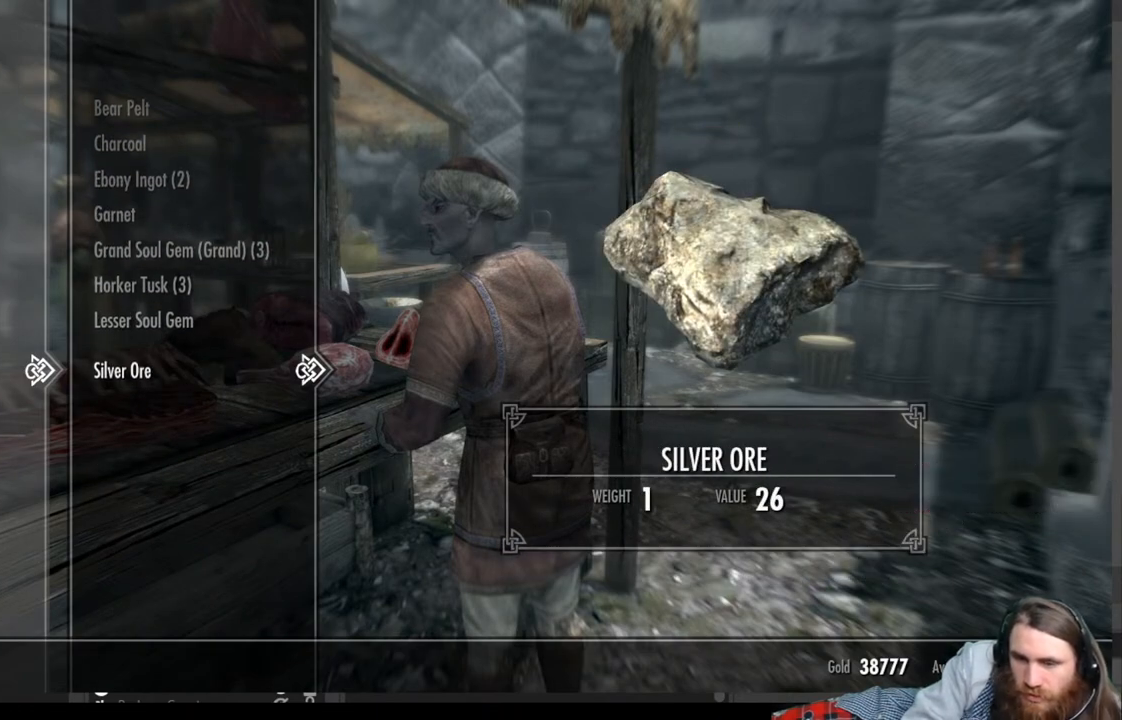
{"buttons": [], "left_stick": "center", "right_stick": "center", "events": []}
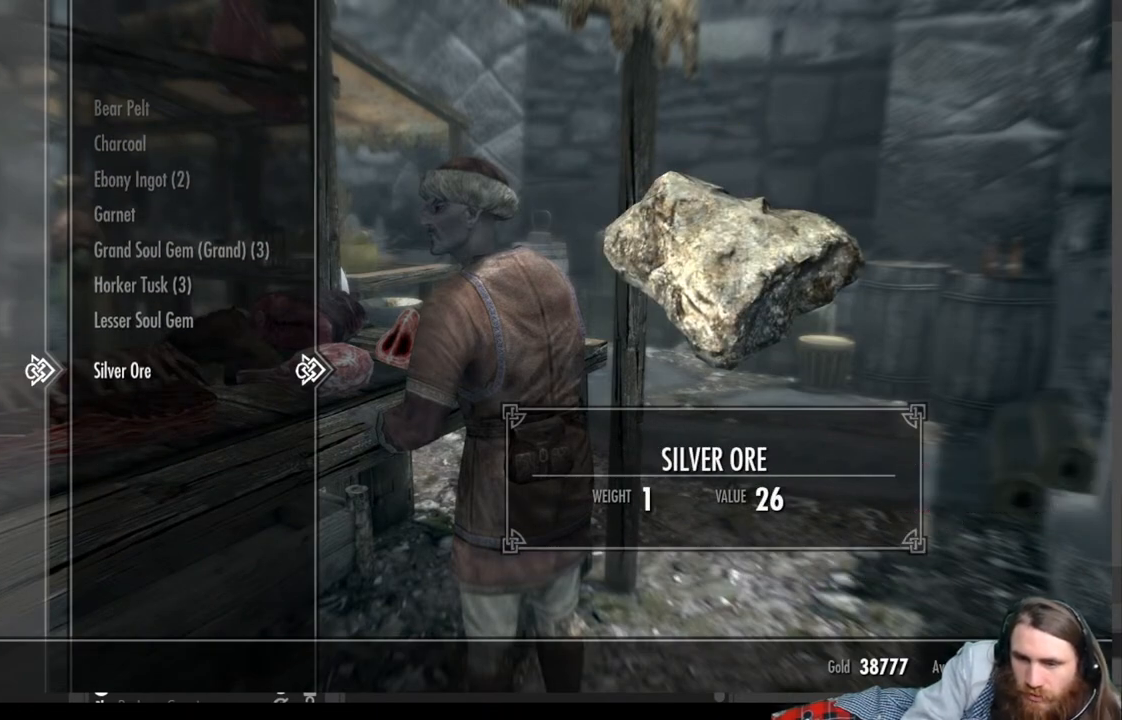
{"buttons": [], "left_stick": "center", "right_stick": "center", "events": []}
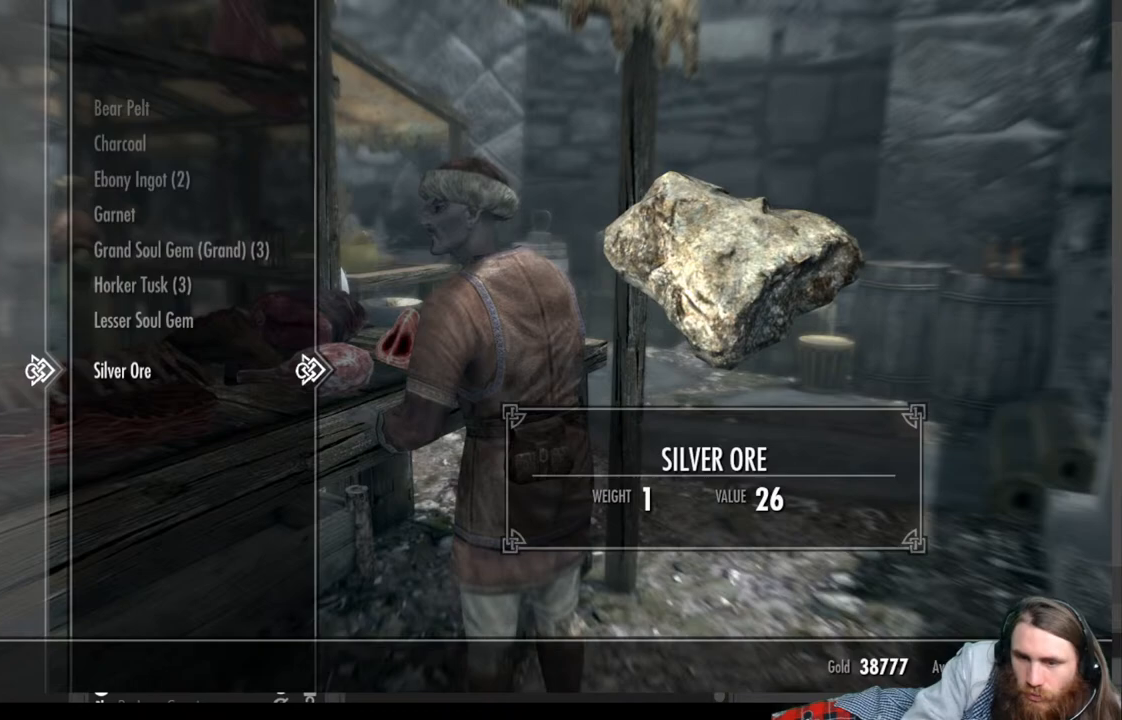
{"buttons": [], "left_stick": "center", "right_stick": "center", "events": []}
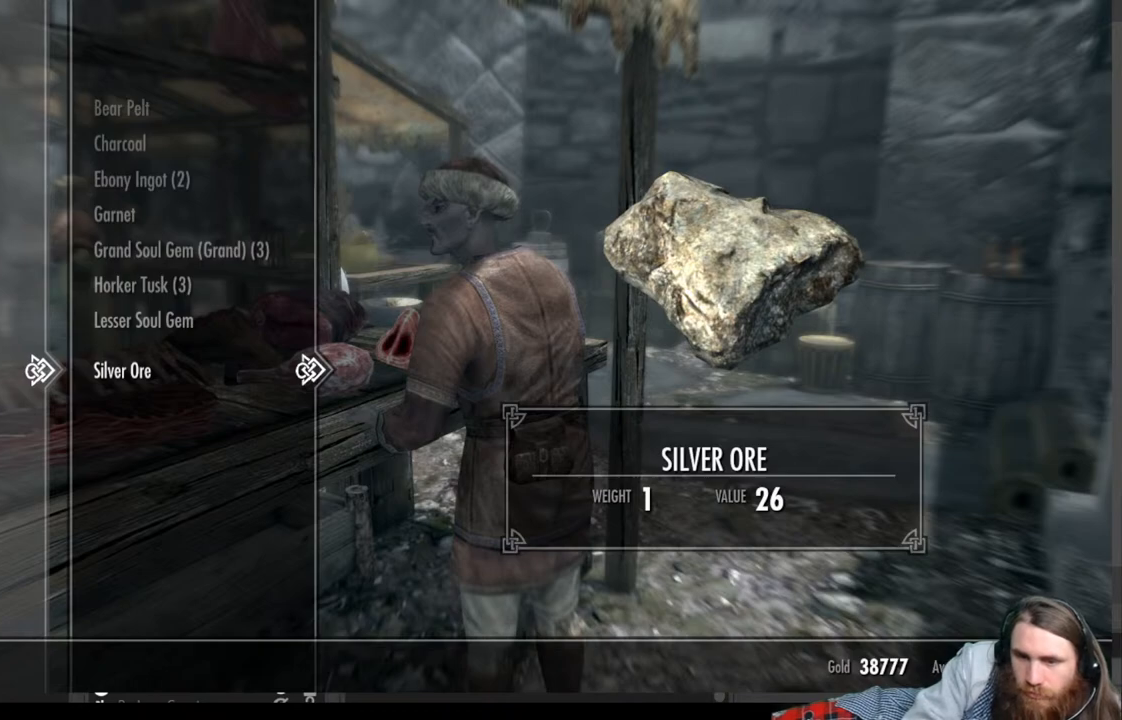
{"buttons": [], "left_stick": "center", "right_stick": "center", "events": [[317, "A", "down"], [367, "A", "up"]]}
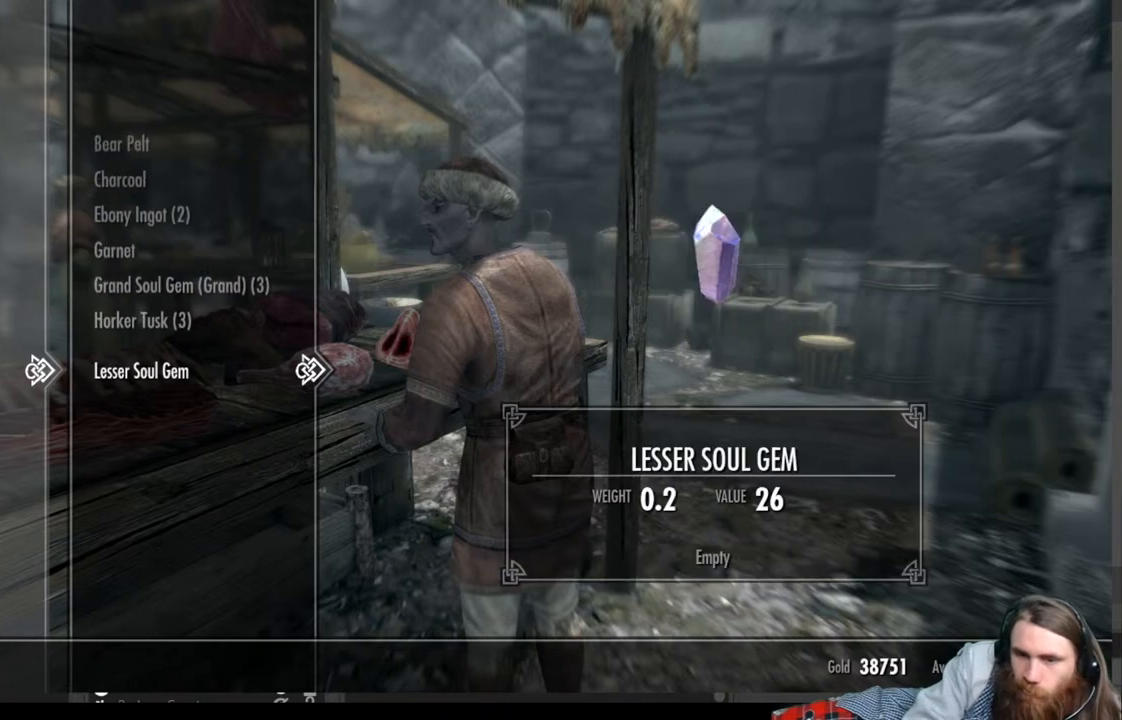
{"buttons": [], "left_stick": "center", "right_stick": "center", "events": []}
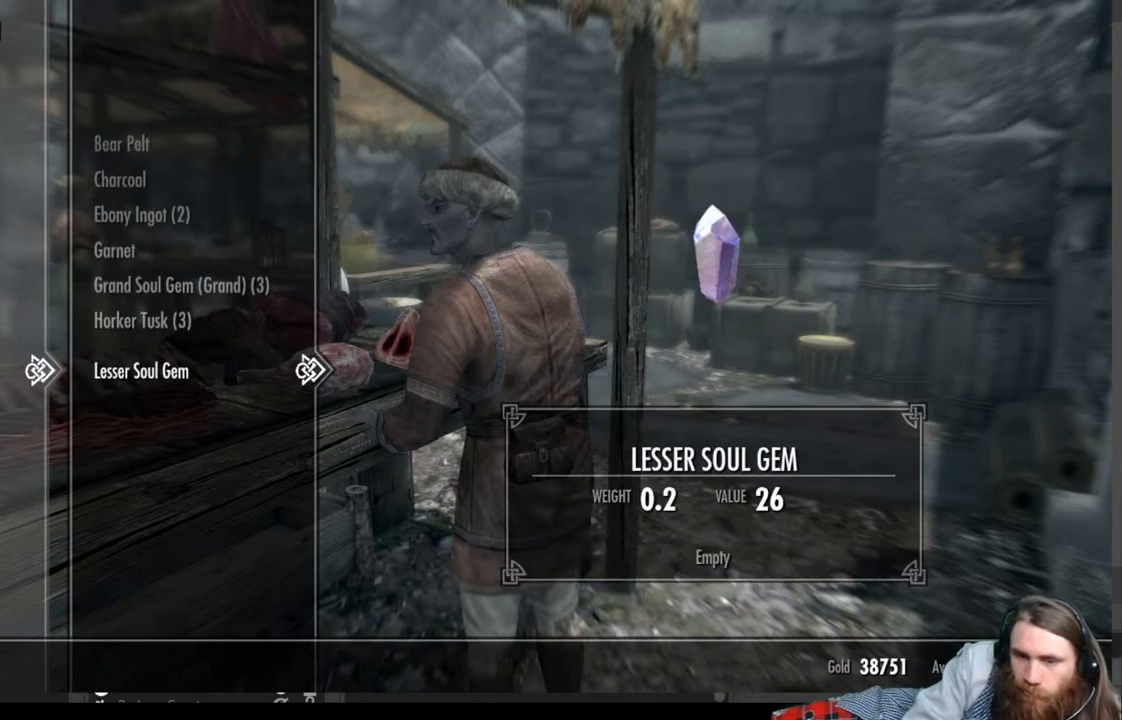
{"buttons": [], "left_stick": "center", "right_stick": "center", "events": []}
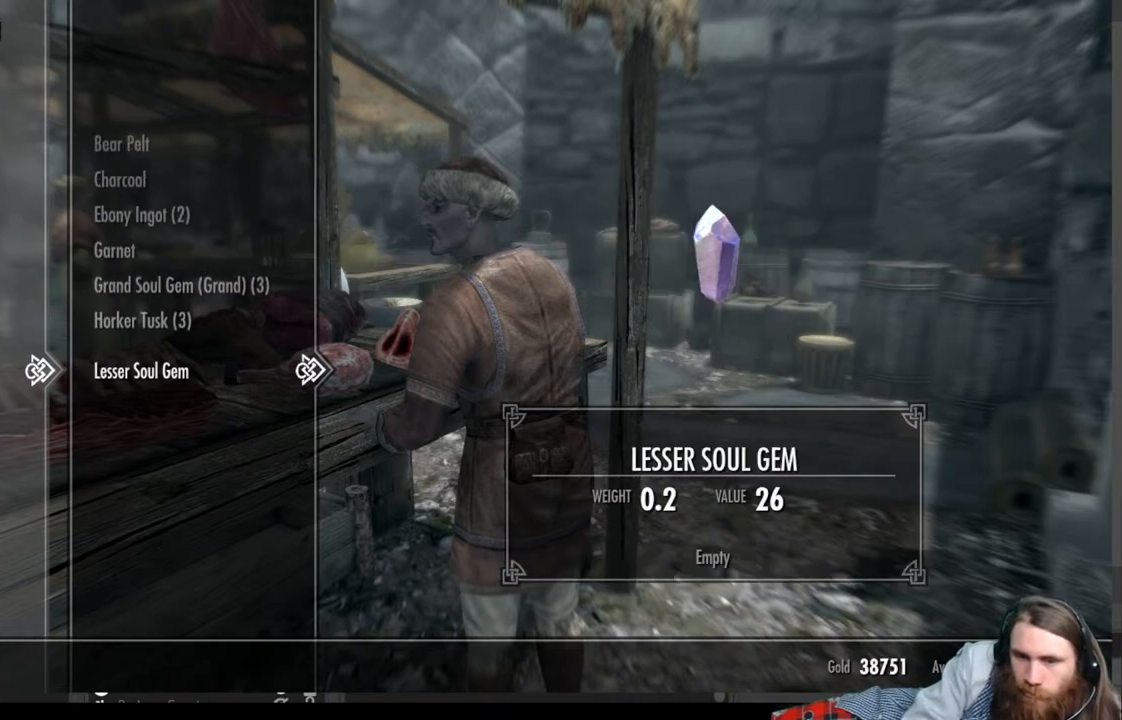
{"buttons": ["DPAD_UP"], "left_stick": "center", "right_stick": "center", "events": [[100, "DPAD_UP", "down"]]}
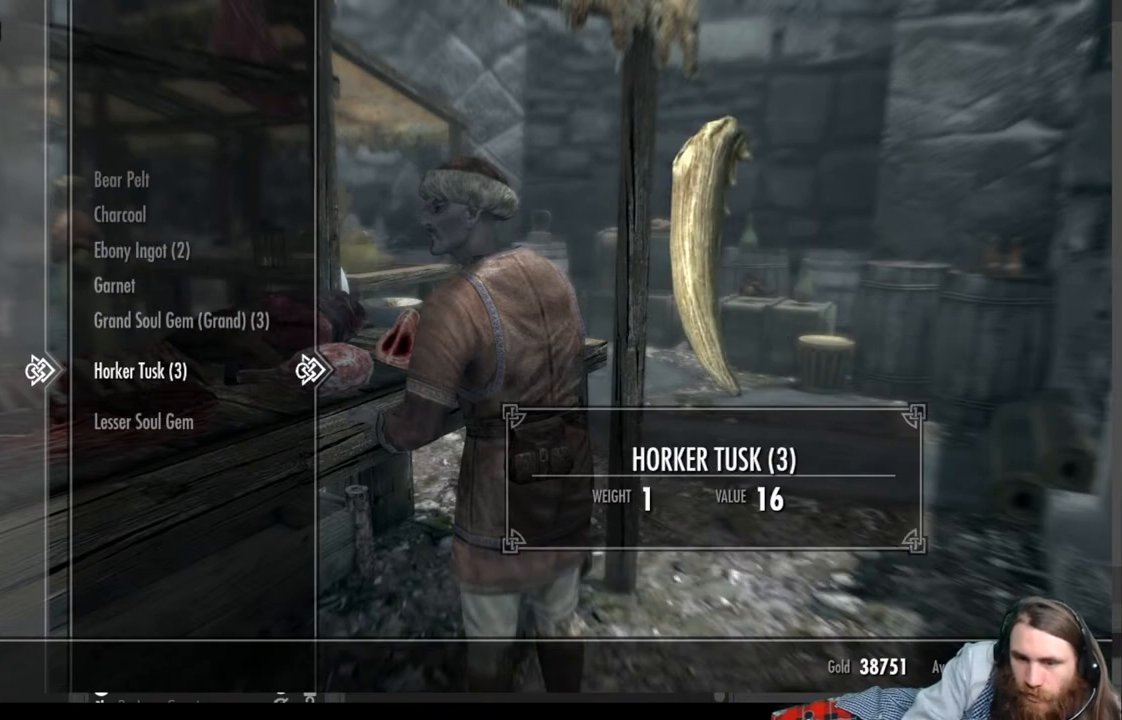
{"buttons": ["DPAD_UP"], "left_stick": "center", "right_stick": "center", "events": []}
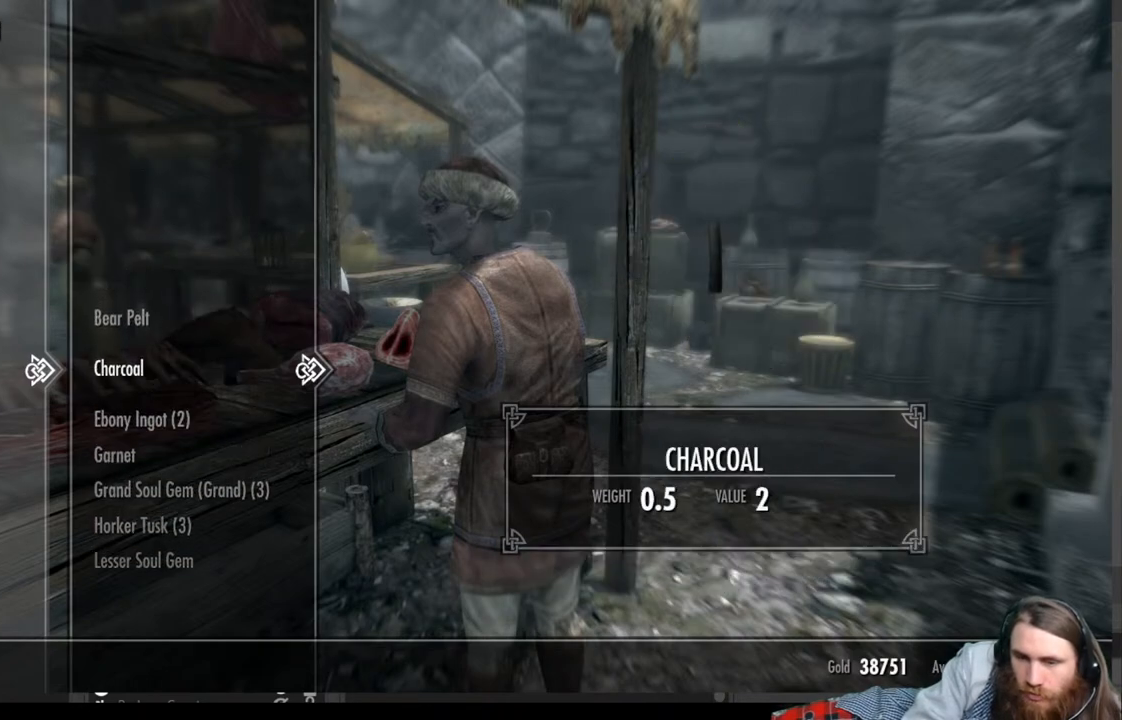
{"buttons": [], "left_stick": "center", "right_stick": "center", "events": [[183, "DPAD_UP", "up"]]}
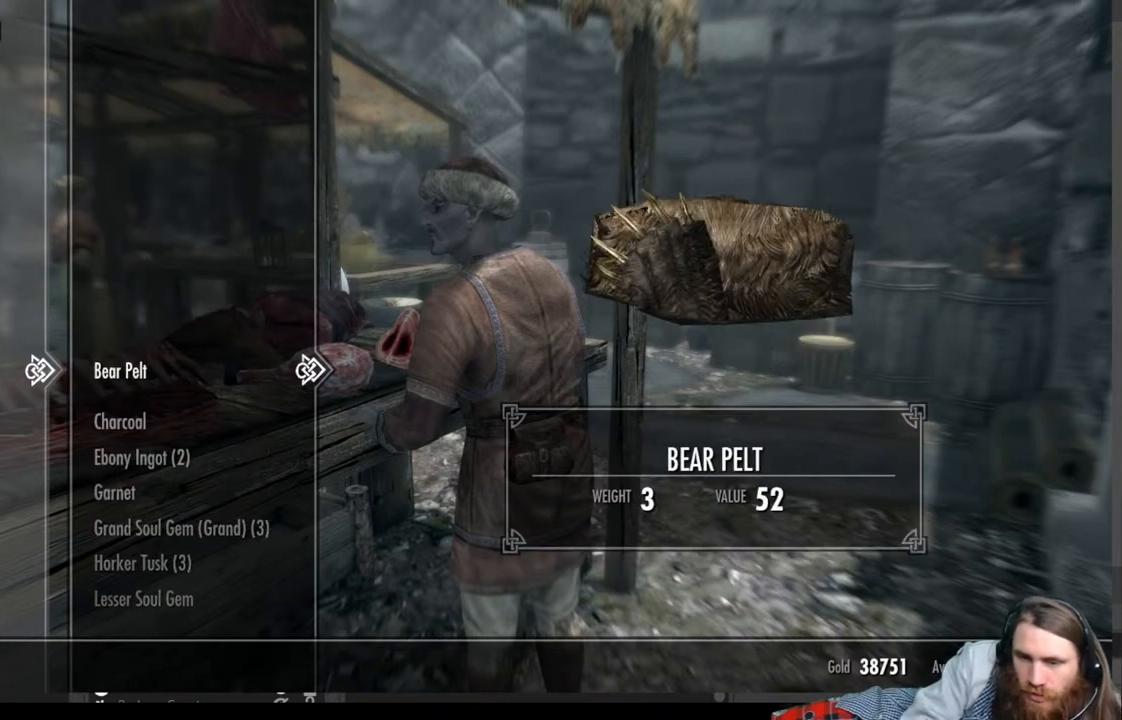
{"buttons": [], "left_stick": "center", "right_stick": "center", "events": []}
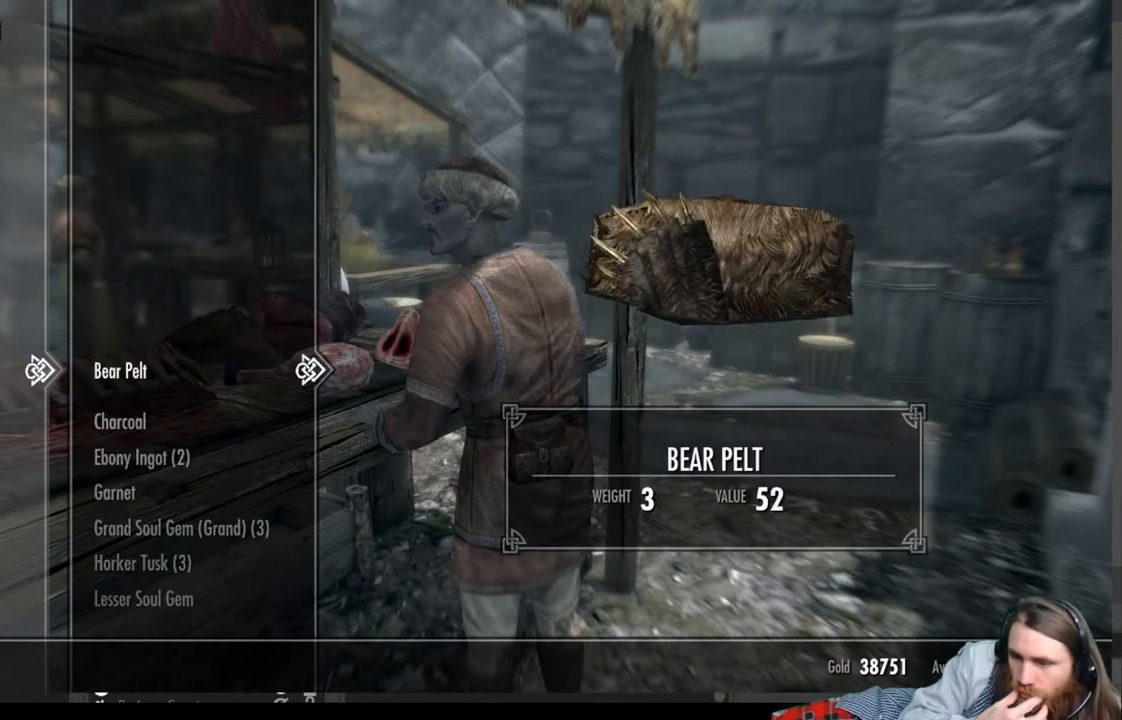
{"buttons": [], "left_stick": "center", "right_stick": "center", "events": []}
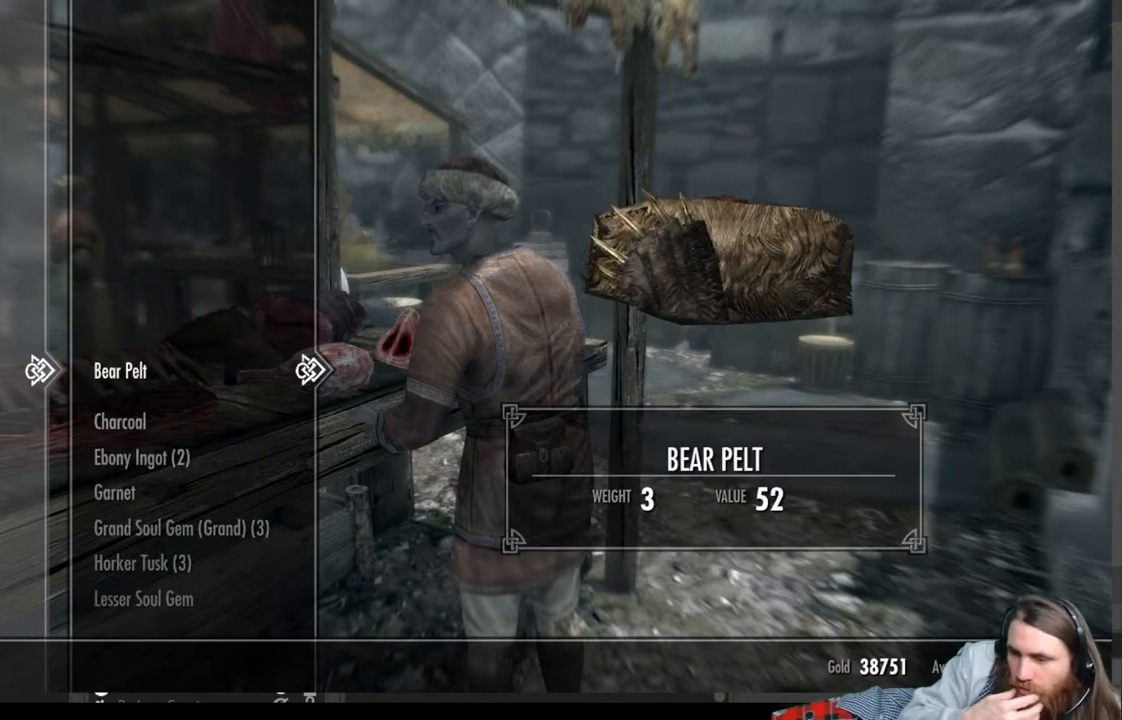
{"buttons": [], "left_stick": "center", "right_stick": "center", "events": []}
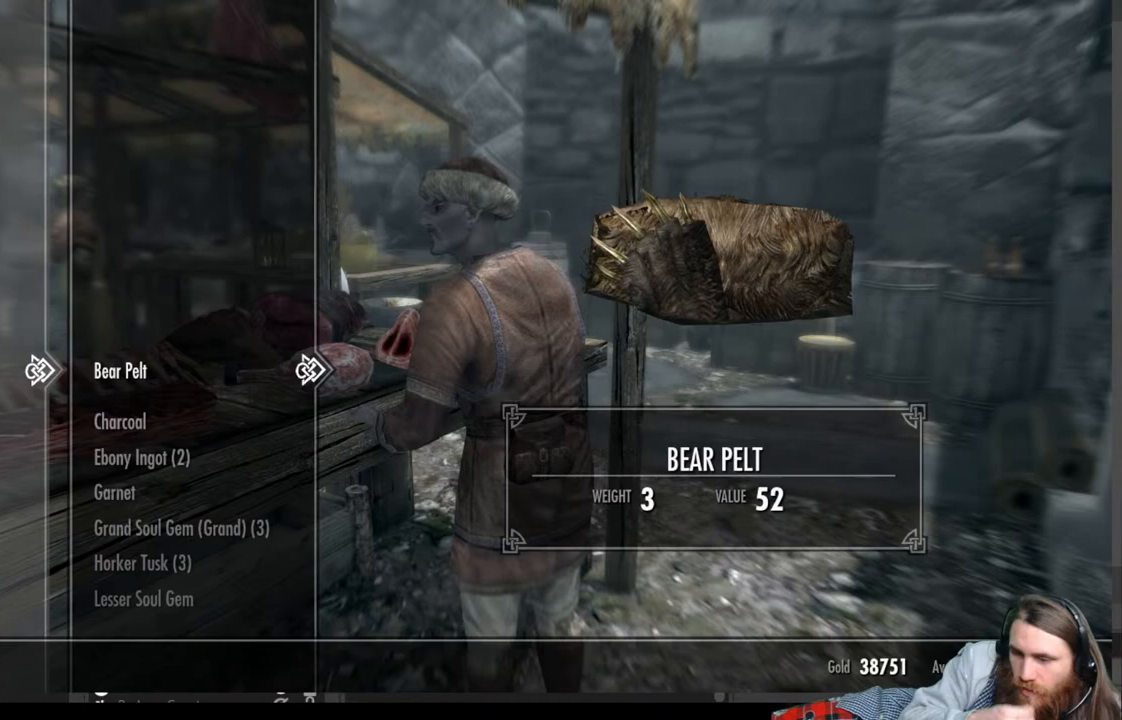
{"buttons": [], "left_stick": "center", "right_stick": "center", "events": []}
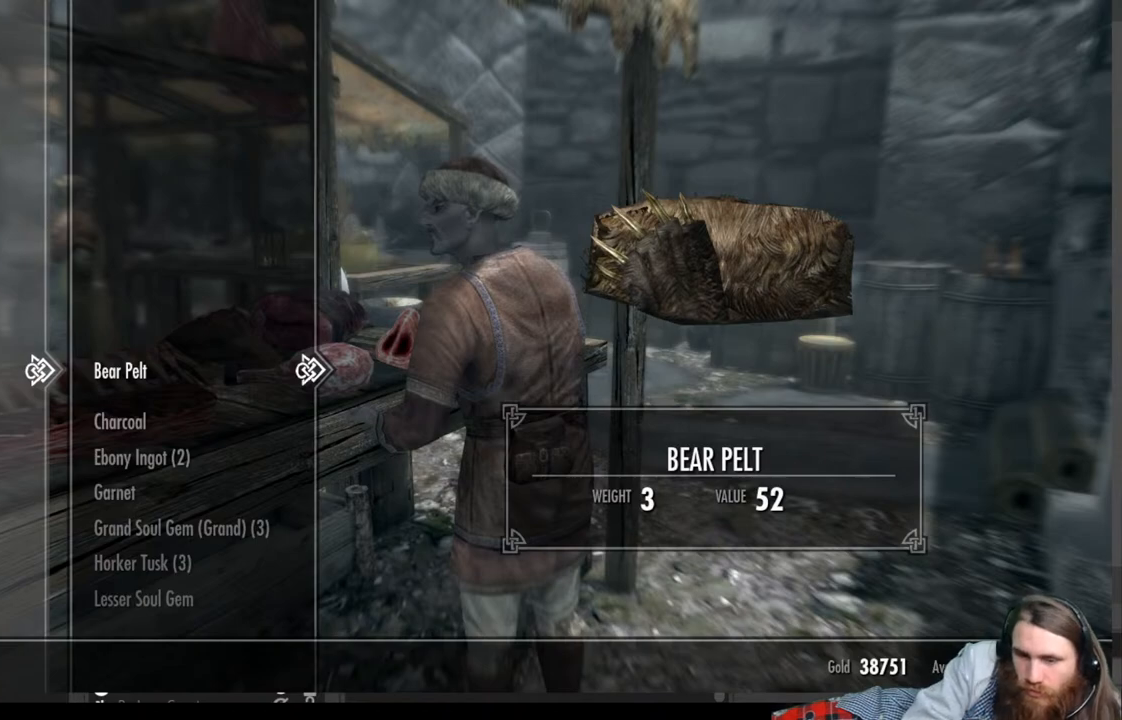
{"buttons": ["DPAD_DOWN"], "left_stick": "center", "right_stick": "center", "events": [[483, "DPAD_DOWN", "down"]]}
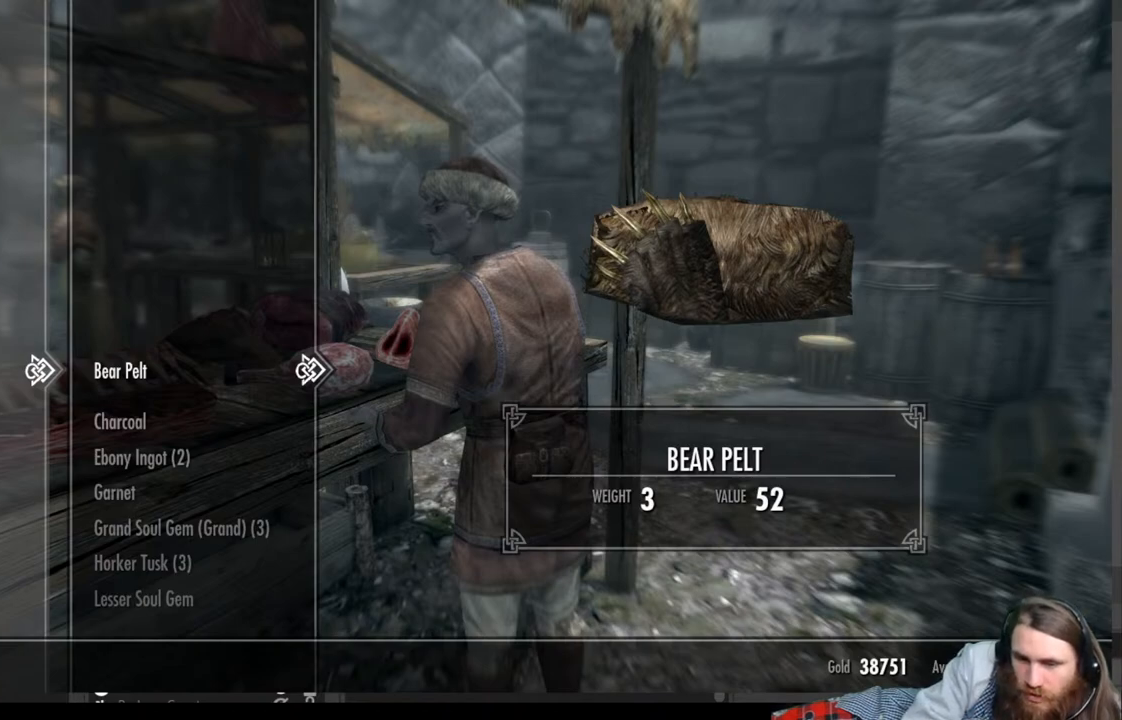
{"buttons": [], "left_stick": "center", "right_stick": "center", "events": [[100, "DPAD_DOWN", "up"], [167, "DPAD_DOWN", "down"], [317, "DPAD_DOWN", "up"]]}